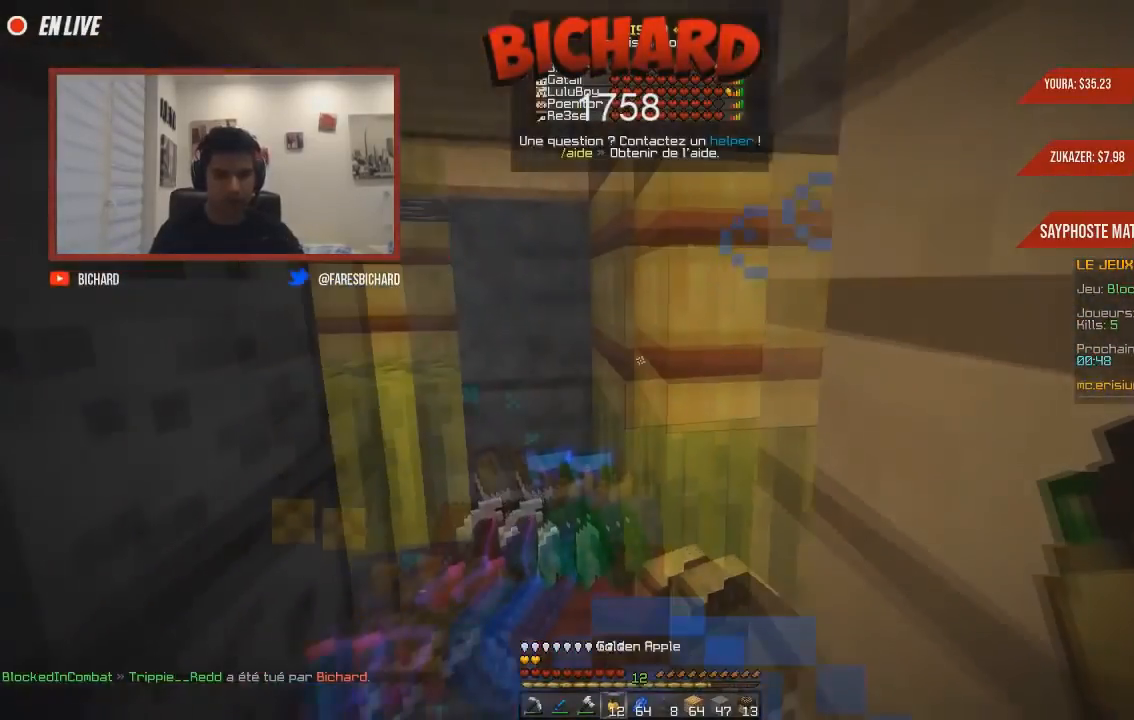
Gameplay with keyboard and mouse; each line is a JSON object with the keys and mouse buttons held at the frame after it. "events" lists presses ("down") and releases ("up") of "d", "q", "s", "z", "mouse_left" and "mouse_right" between this image and that frame as [ms after this image, input, new state], when the widget could be followed in between. "mouse_left", "mouse_right" = the "left", "right" buttons of the "mouse" list. No other keys are recorded. Fast repeated clicks can show as one long hold. Mouse movement is not recorded.
{"keys": ["z"], "mouse": [], "events": []}
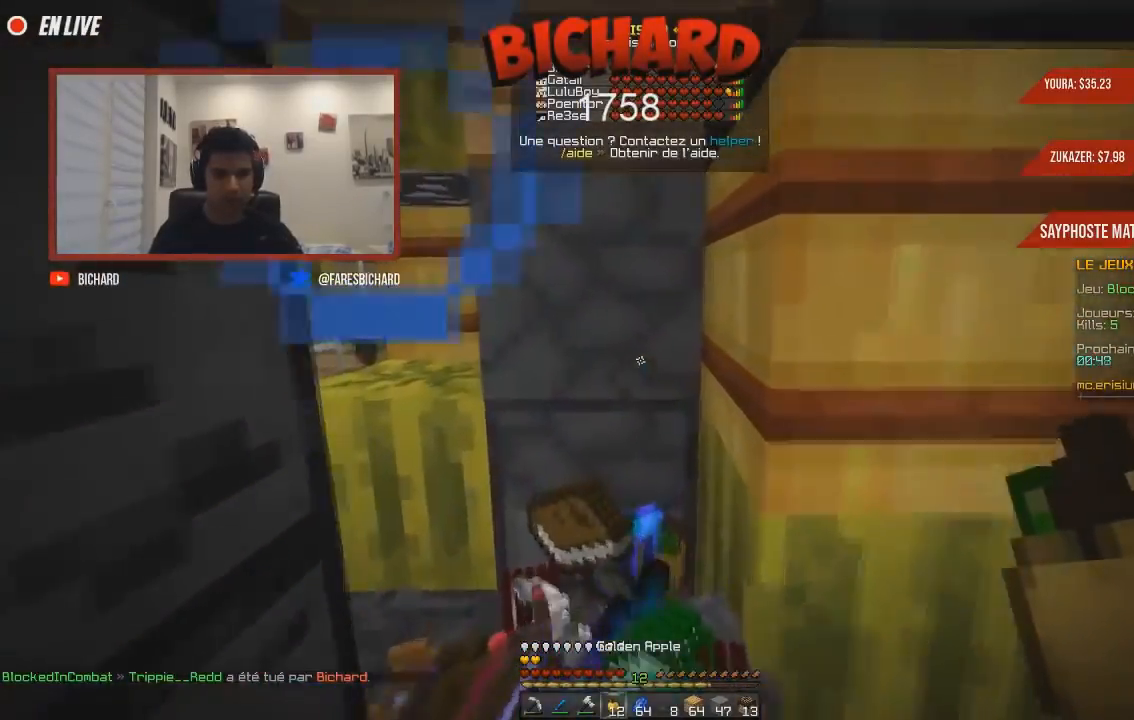
{"keys": ["z"], "mouse": [], "events": []}
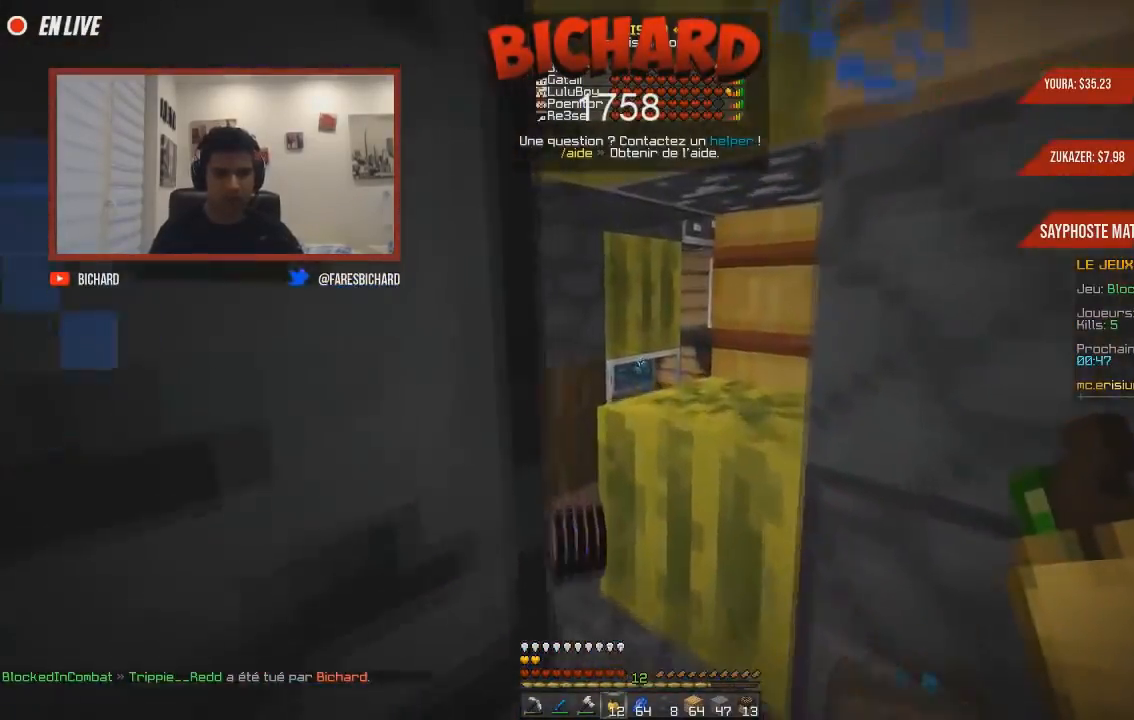
{"keys": ["q", "z"], "mouse": ["left"], "events": [[233, "d", "down"], [383, "d", "up"], [383, "mouse_left", "down"], [383, "q", "down"]]}
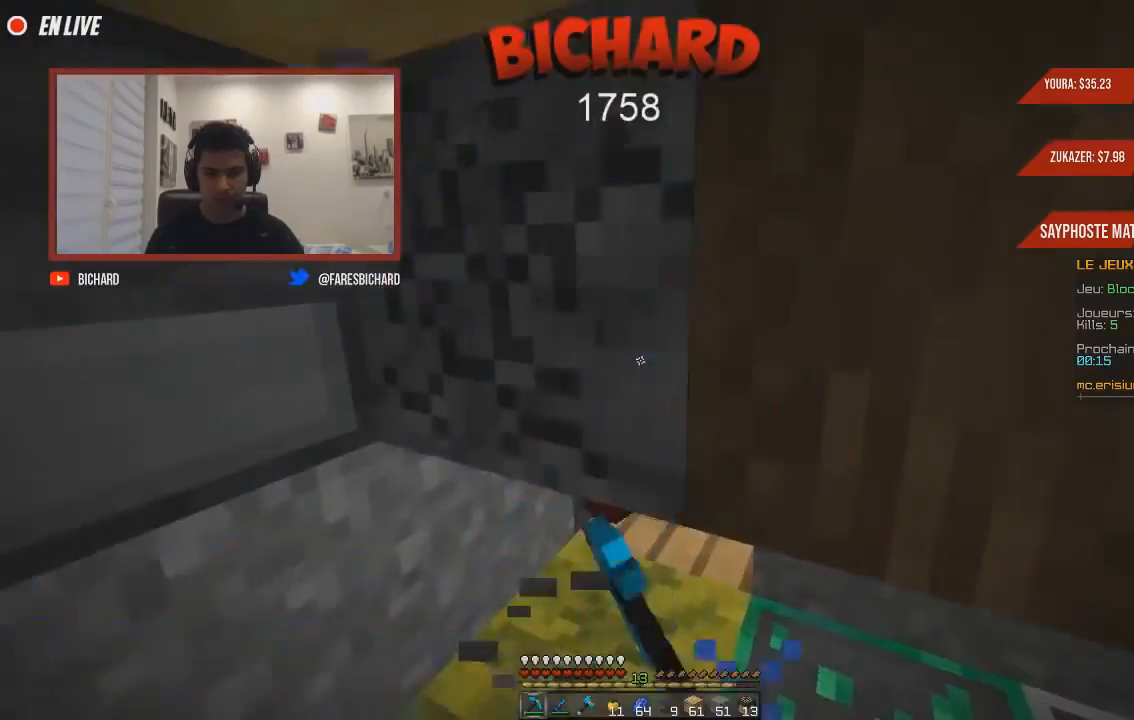
{"keys": ["q", "z"], "mouse": ["left"], "events": []}
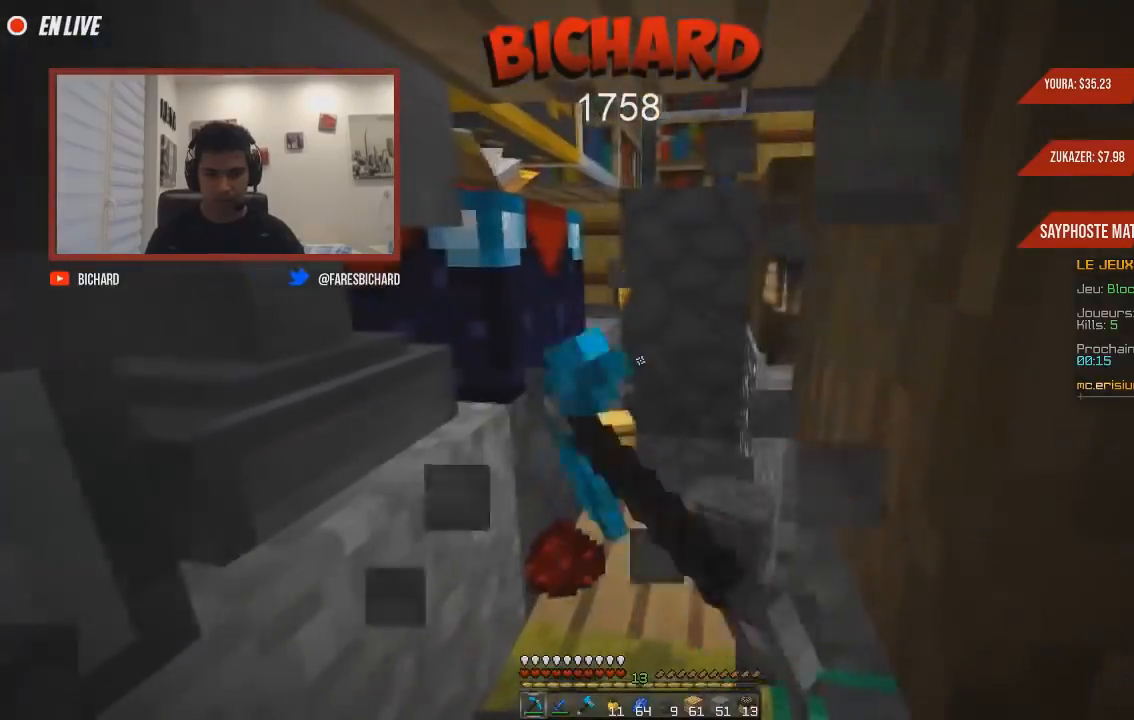
{"keys": ["q", "z"], "mouse": [], "events": [[150, "mouse_left", "up"], [267, "q", "up"], [350, "q", "down"]]}
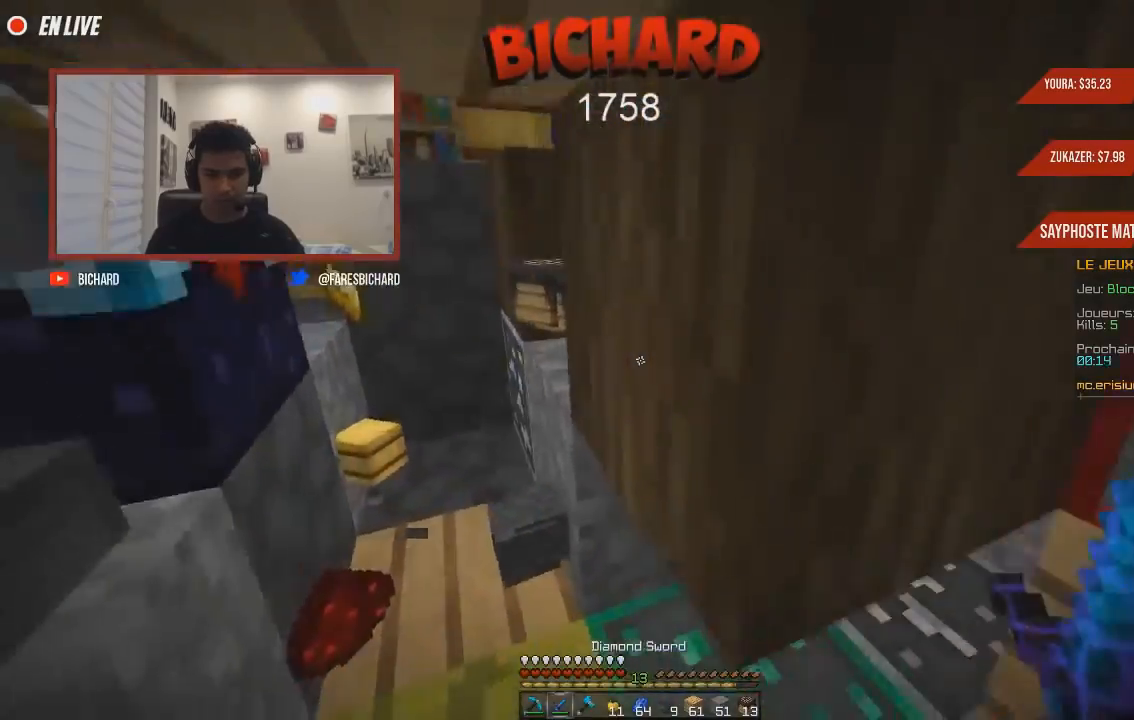
{"keys": ["q"], "mouse": [], "events": [[251, "z", "up"]]}
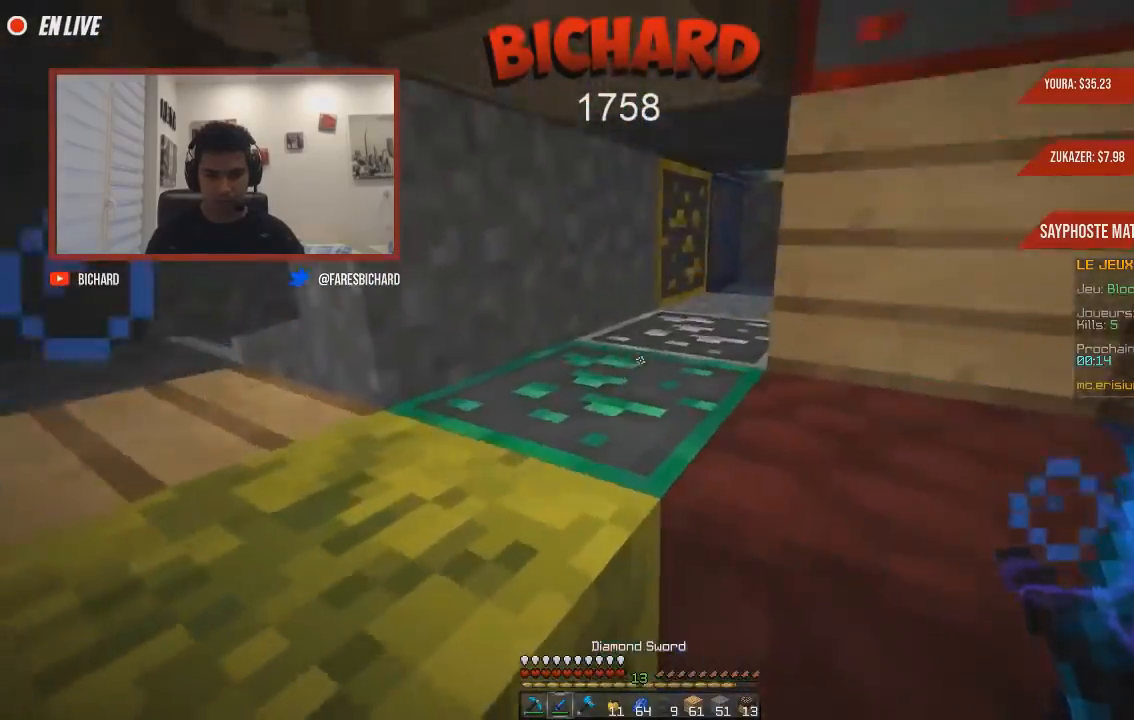
{"keys": ["q", "z"], "mouse": [], "events": [[133, "z", "down"]]}
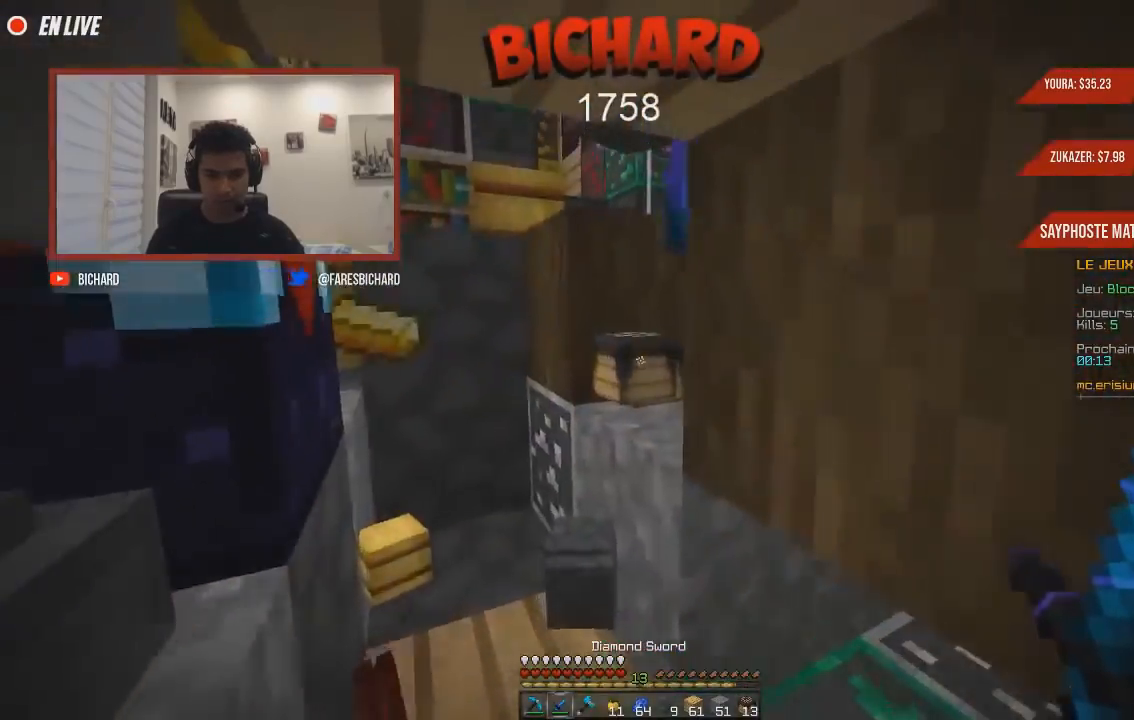
{"keys": ["q"], "mouse": ["left"], "events": [[351, "z", "up"], [468, "mouse_left", "down"]]}
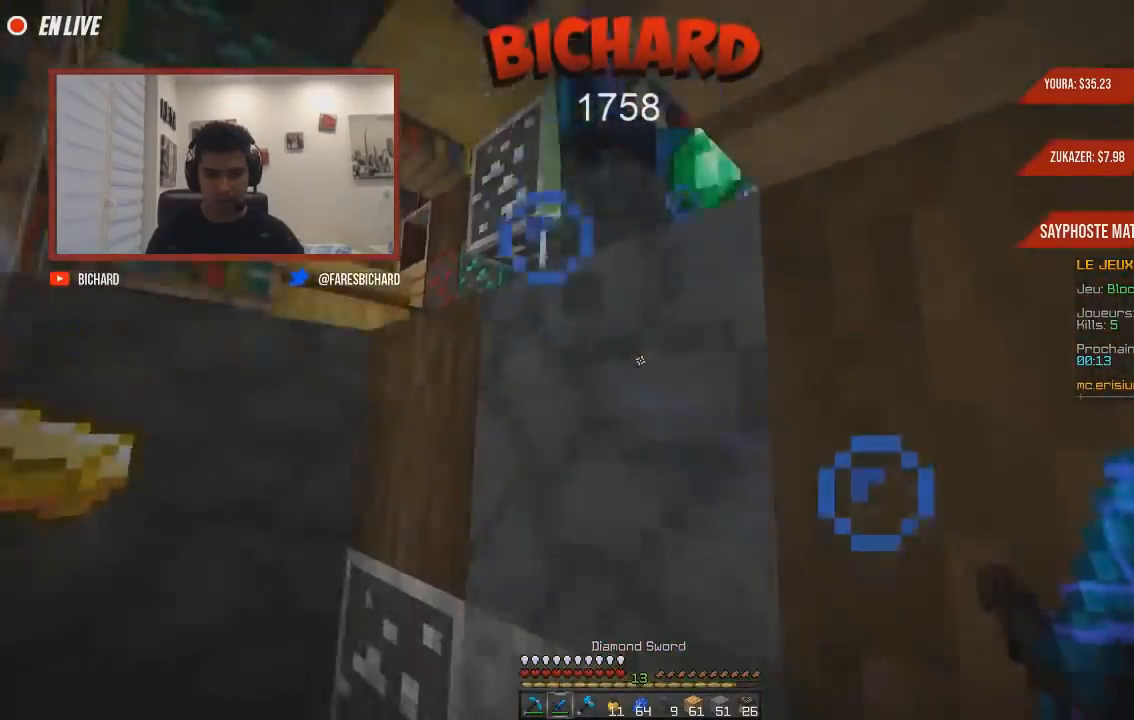
{"keys": ["q", "z"], "mouse": ["left"], "events": [[284, "z", "down"]]}
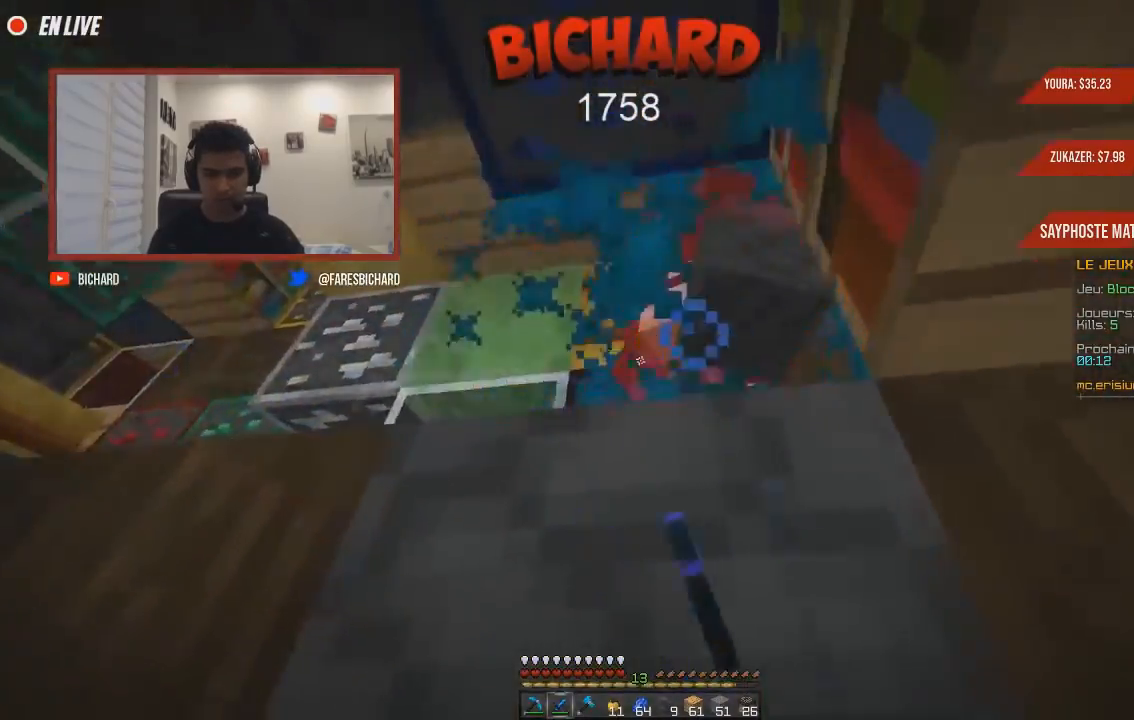
{"keys": ["q"], "mouse": ["left"], "events": [[17, "z", "up"], [134, "s", "down"], [451, "s", "up"]]}
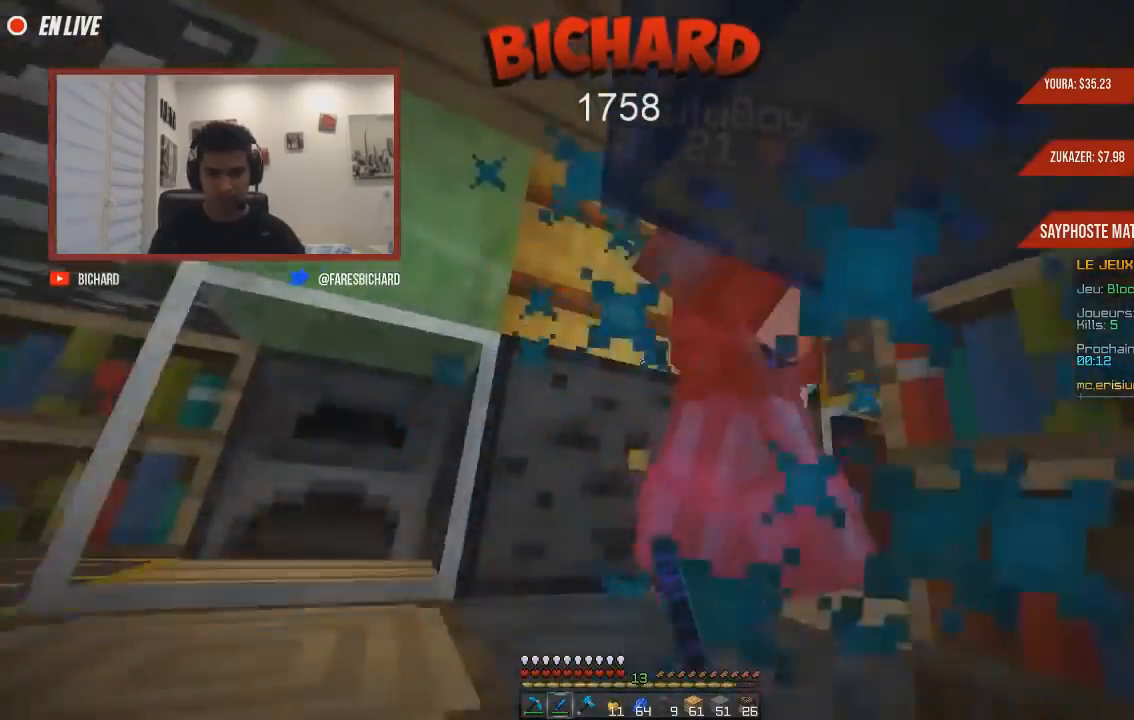
{"keys": ["d", "q"], "mouse": ["left"], "events": [[484, "d", "down"]]}
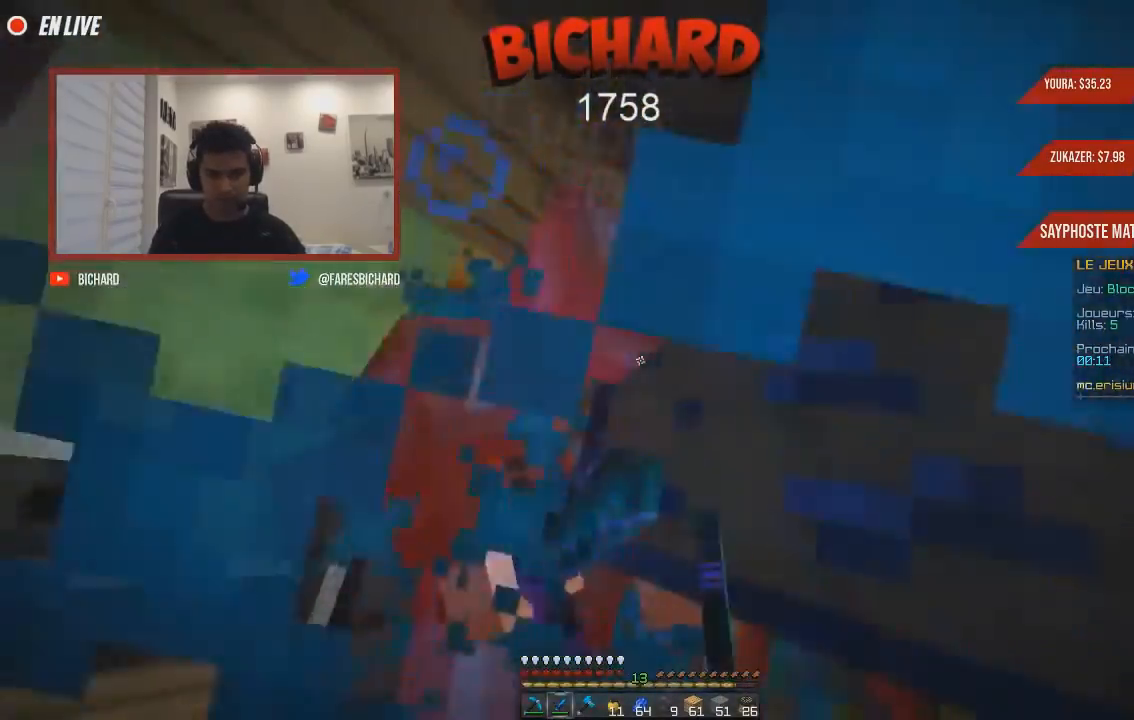
{"keys": ["d"], "mouse": ["left", "right"], "events": [[84, "mouse_right", "down"], [234, "z", "down"], [251, "q", "up"], [434, "z", "up"]]}
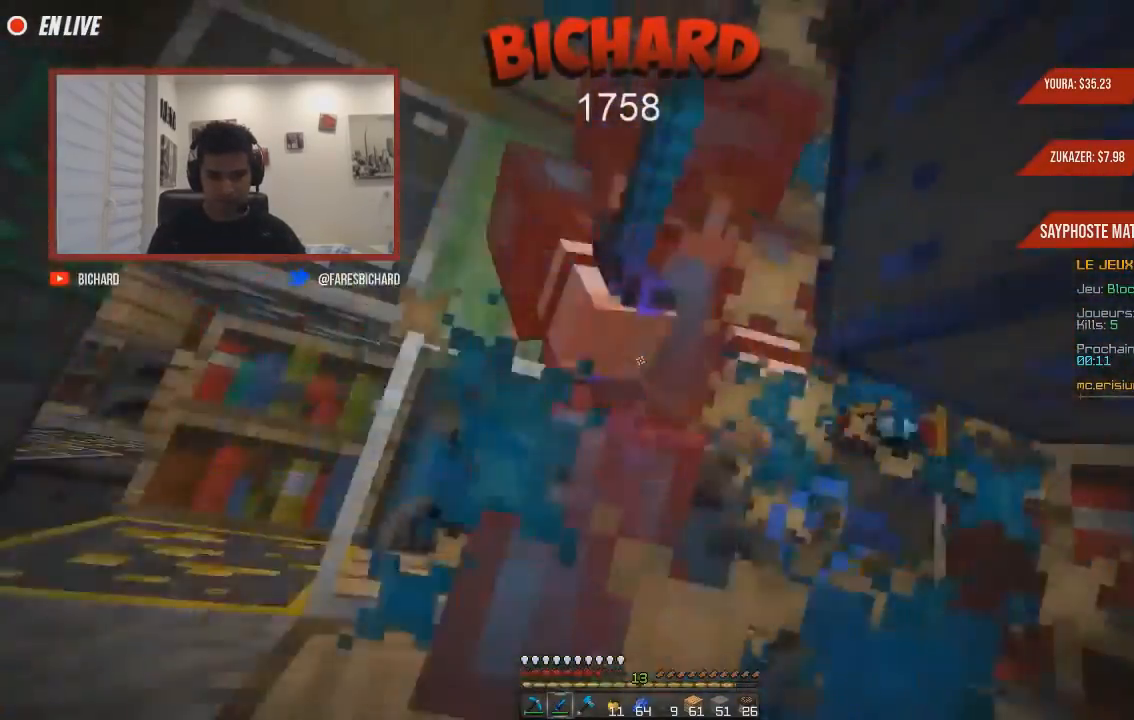
{"keys": ["d", "s"], "mouse": ["left"], "events": [[133, "mouse_right", "up"], [267, "mouse_right", "down"], [400, "s", "down"], [500, "mouse_right", "up"]]}
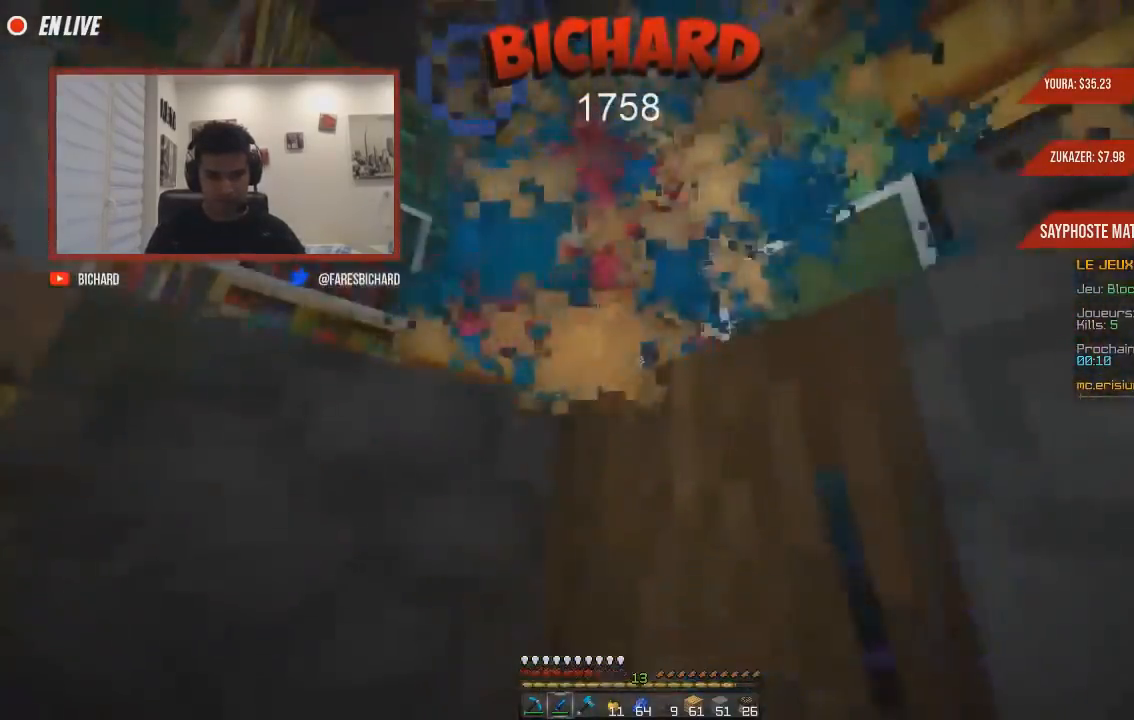
{"keys": ["s"], "mouse": ["left"], "events": [[317, "d", "up"]]}
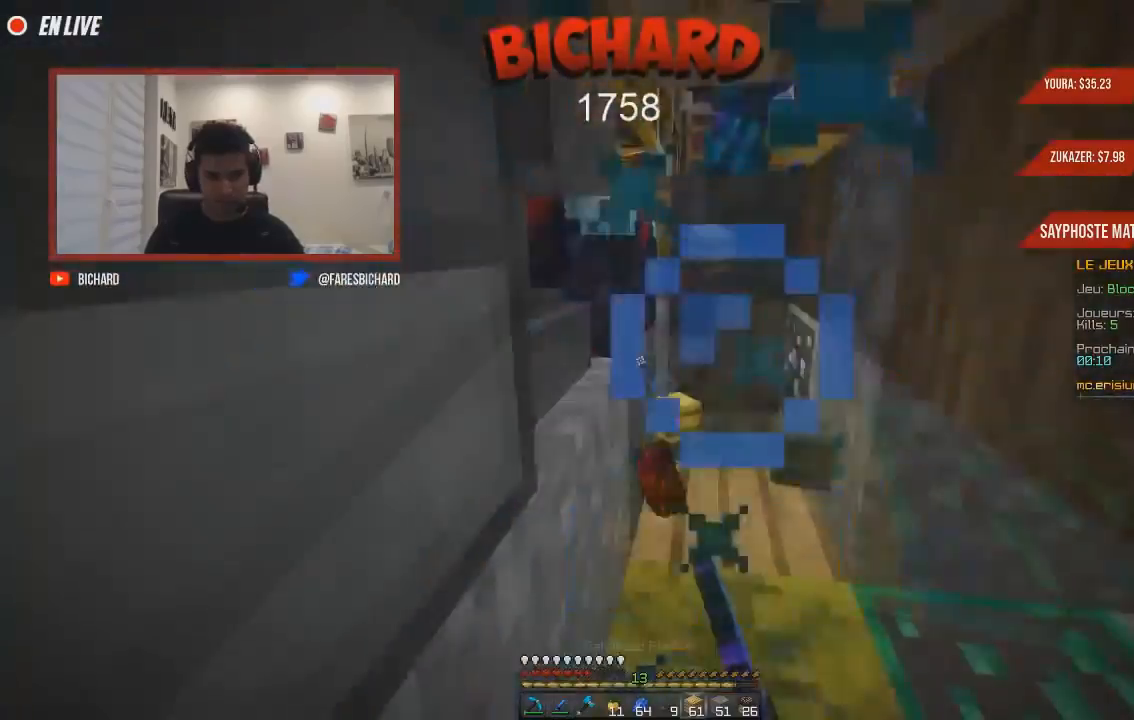
{"keys": ["s"], "mouse": ["right"], "events": [[33, "mouse_right", "down"], [50, "mouse_left", "up"]]}
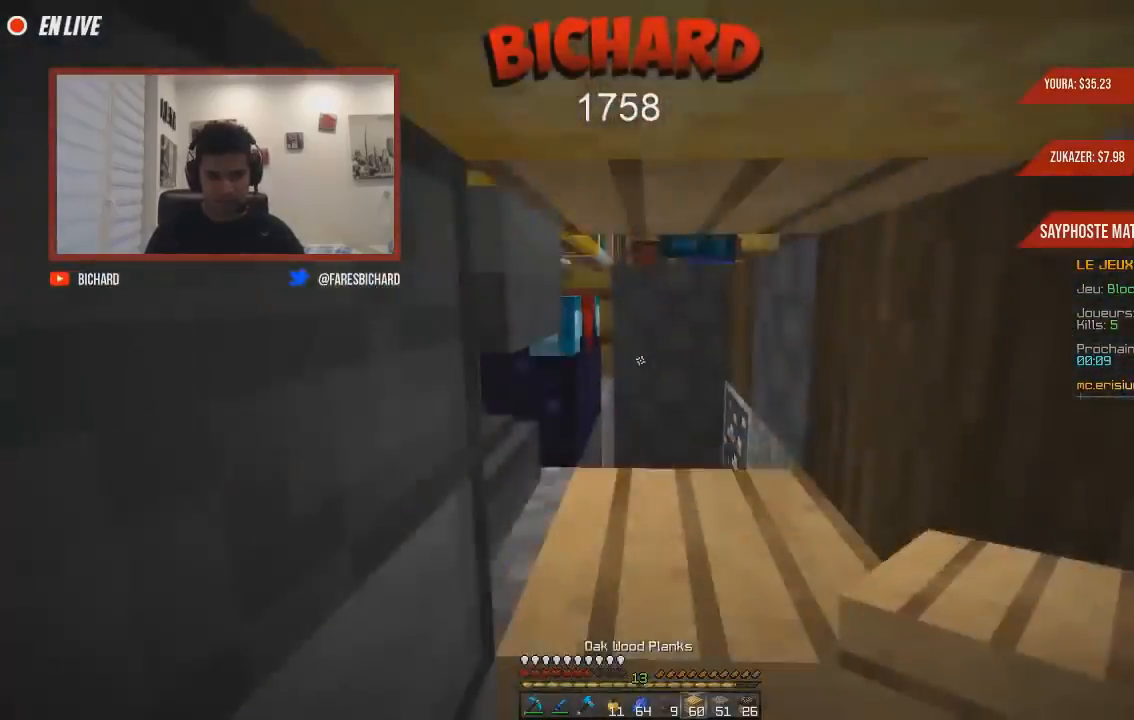
{"keys": [], "mouse": ["left", "right"], "events": [[317, "s", "up"], [368, "mouse_left", "down"]]}
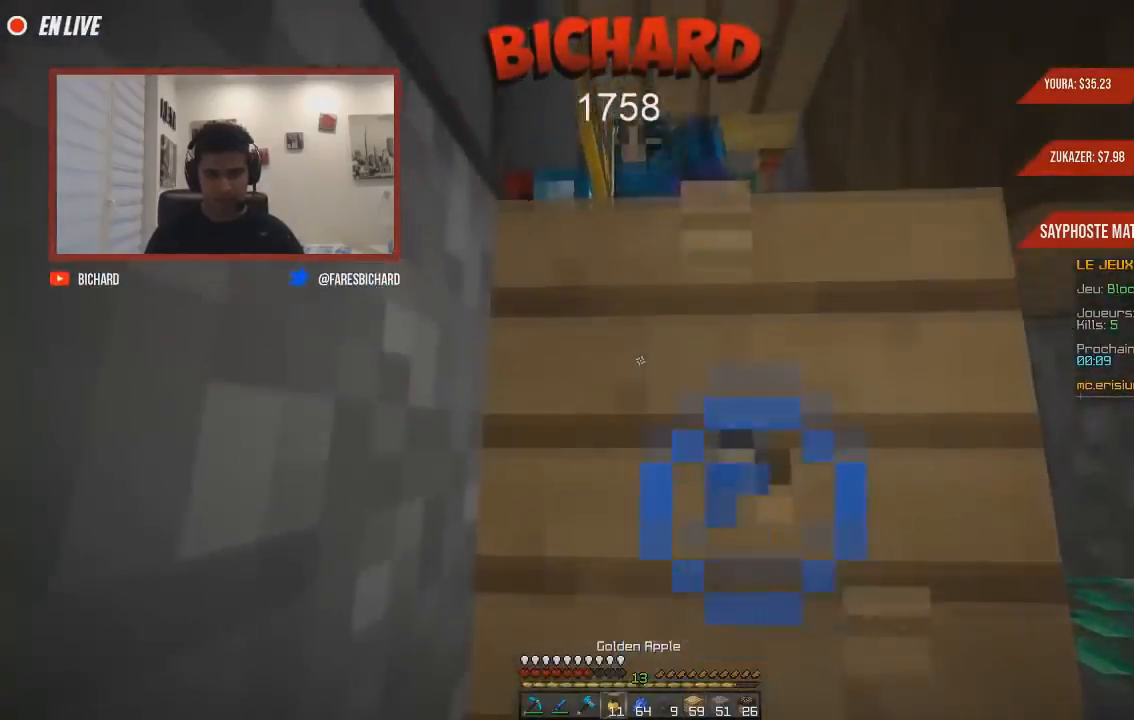
{"keys": [], "mouse": ["left", "right"], "events": []}
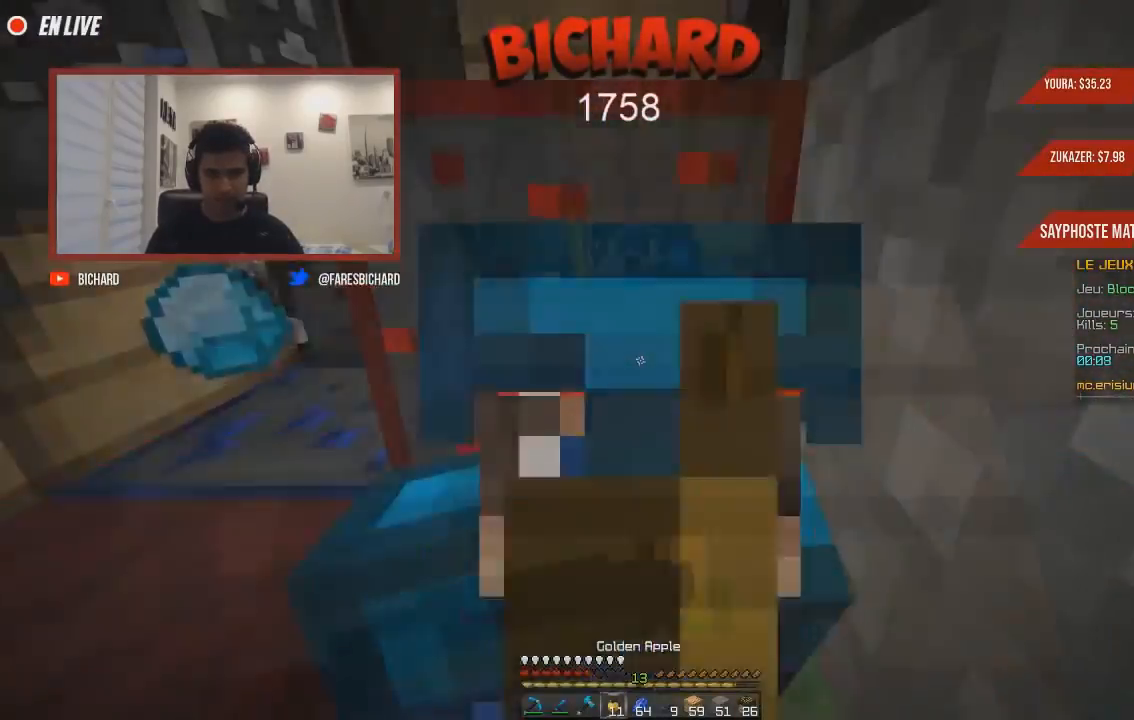
{"keys": ["d"], "mouse": ["left", "right"], "events": [[284, "d", "down"]]}
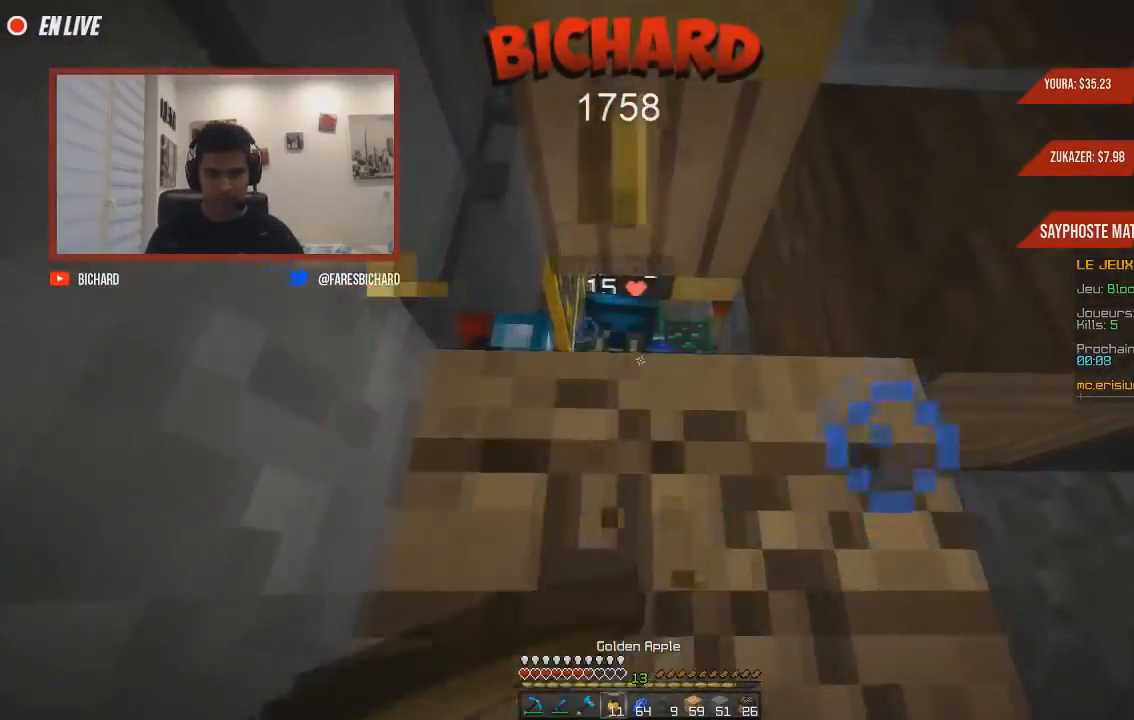
{"keys": ["q", "z"], "mouse": ["left", "right"], "events": [[384, "d", "up"], [484, "q", "down"], [484, "z", "down"]]}
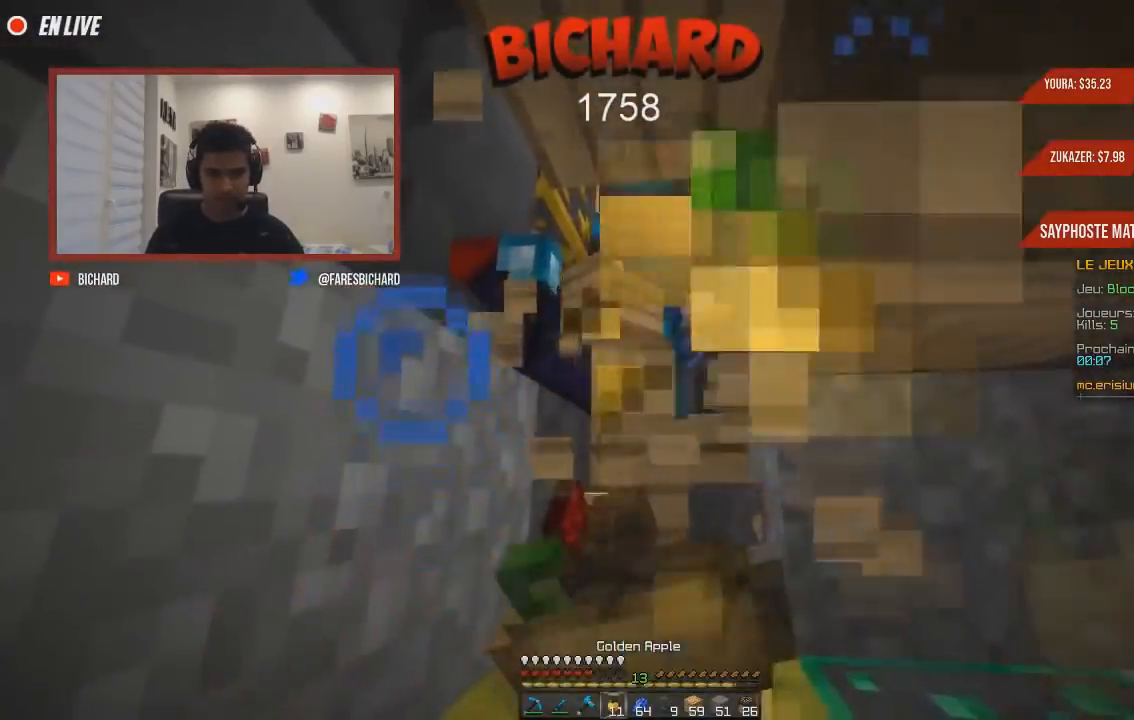
{"keys": ["q", "z"], "mouse": ["left", "right"], "events": [[151, "q", "up"], [301, "mouse_right", "up"], [384, "mouse_right", "down"], [468, "q", "down"]]}
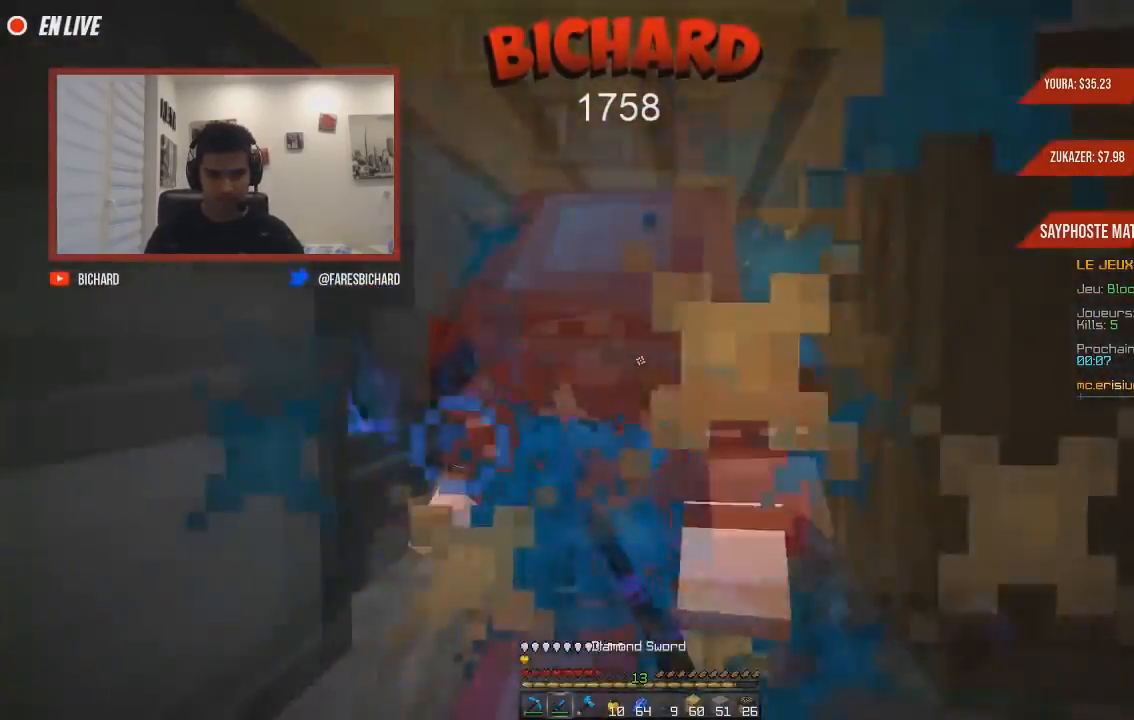
{"keys": ["q", "z"], "mouse": ["left", "right"], "events": []}
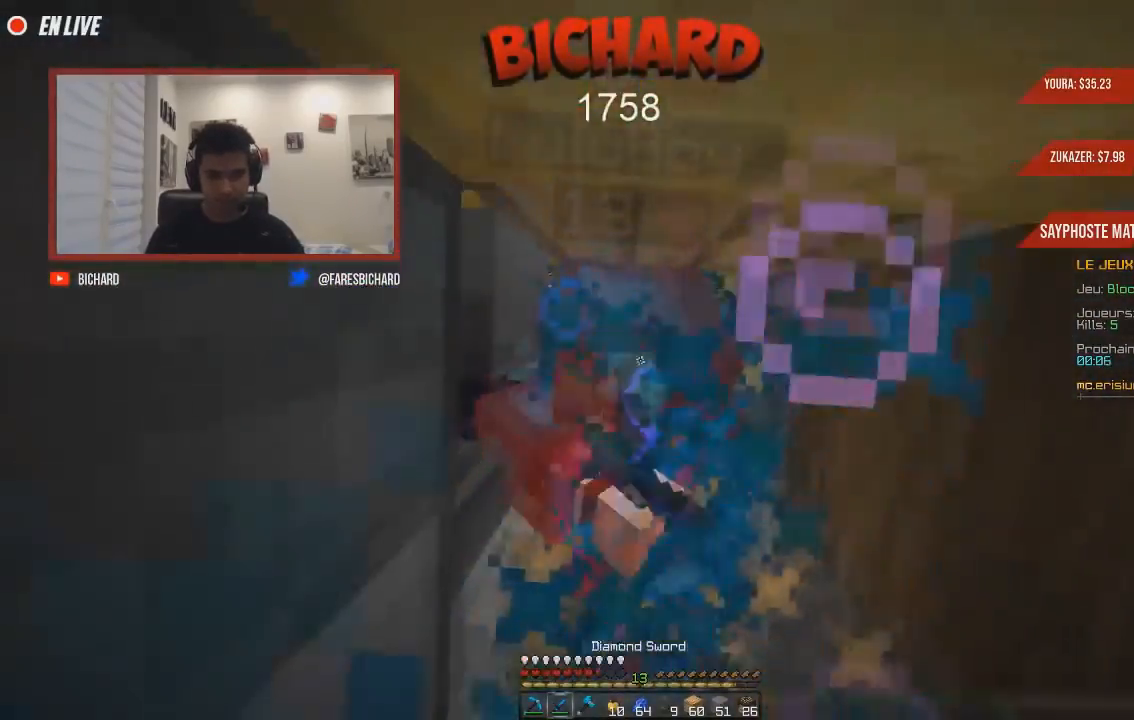
{"keys": ["q", "z"], "mouse": ["left", "right"], "events": [[334, "mouse_right", "up"], [451, "mouse_right", "down"]]}
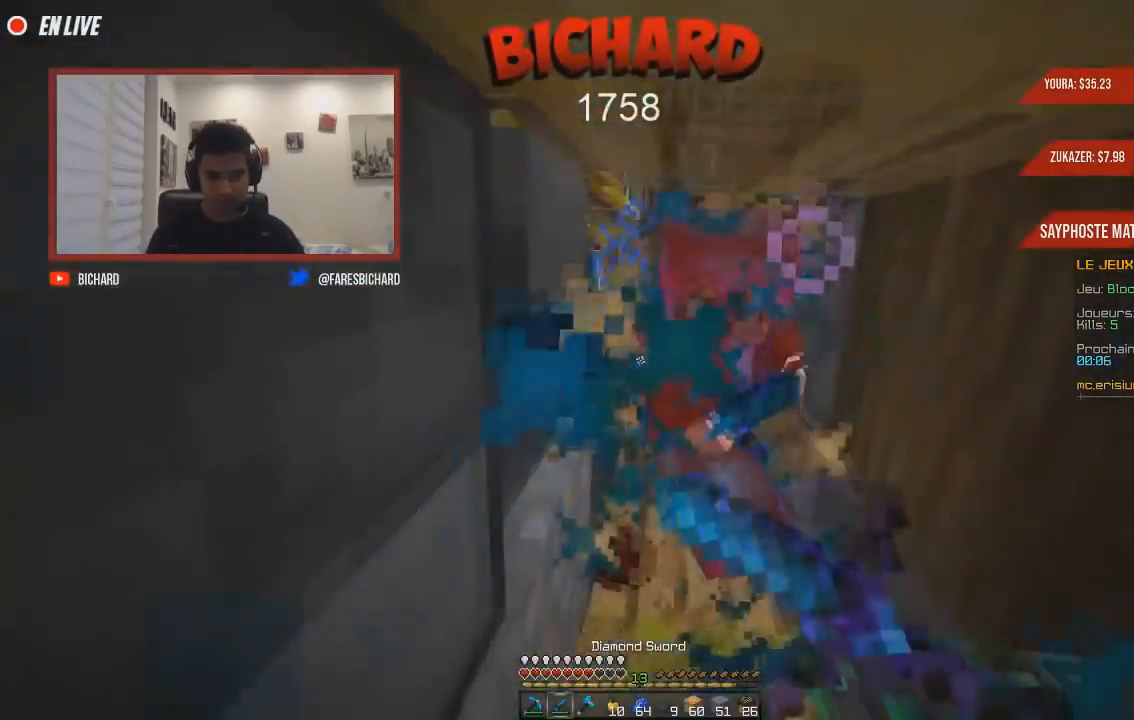
{"keys": ["q", "z"], "mouse": ["left", "right"], "events": []}
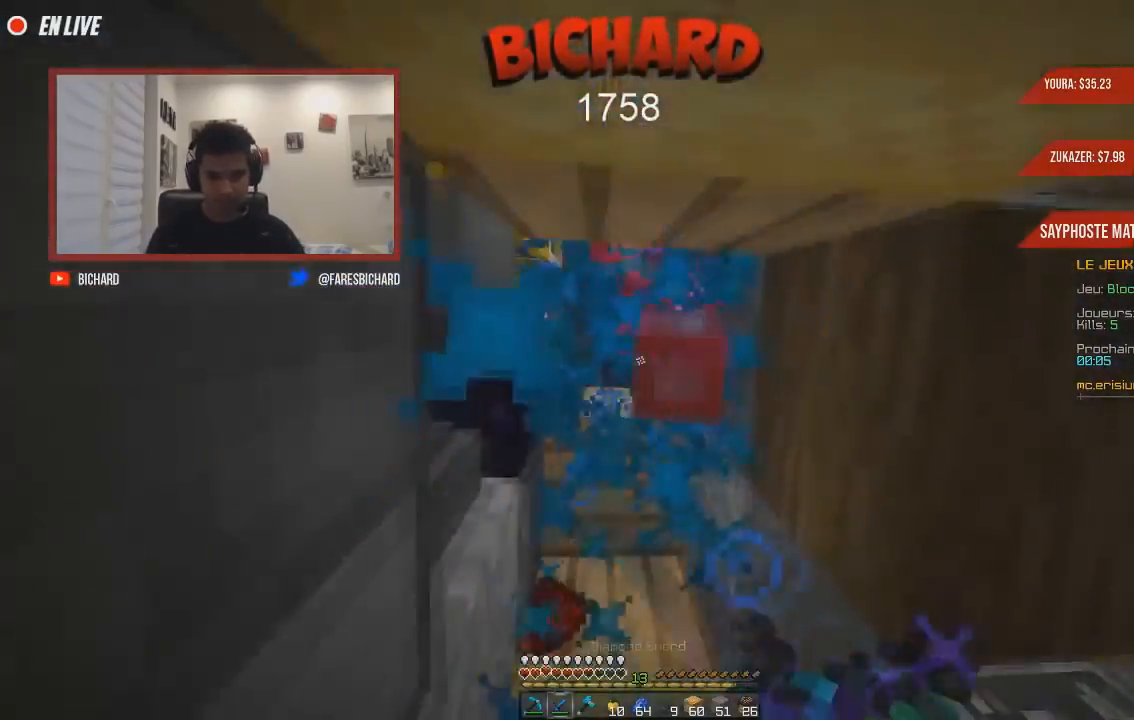
{"keys": ["q", "z"], "mouse": ["left"], "events": [[401, "mouse_right", "up"]]}
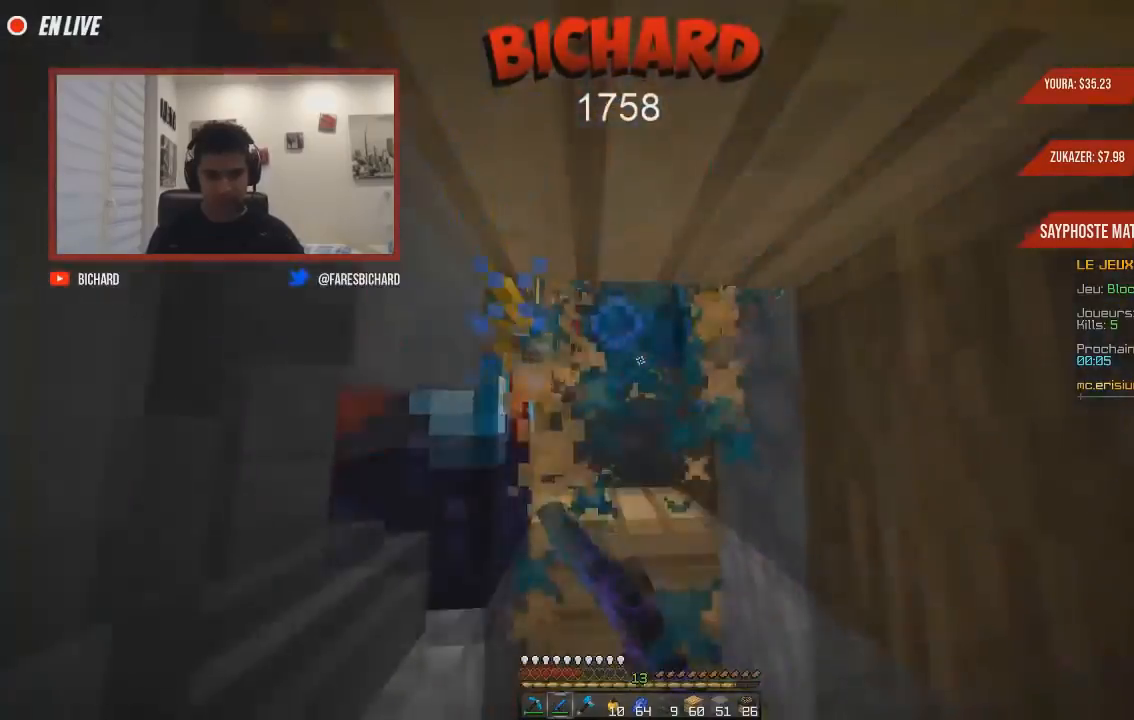
{"keys": ["z"], "mouse": ["left"], "events": [[50, "q", "up"]]}
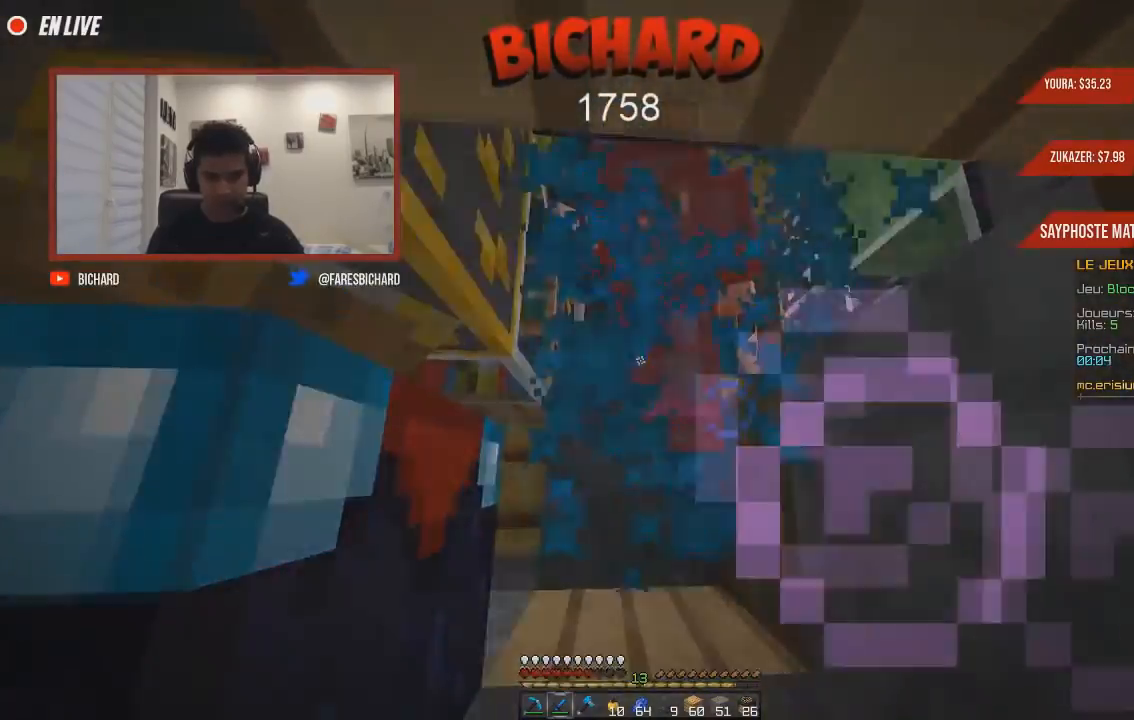
{"keys": ["z"], "mouse": ["left"], "events": [[184, "q", "down"], [451, "q", "up"]]}